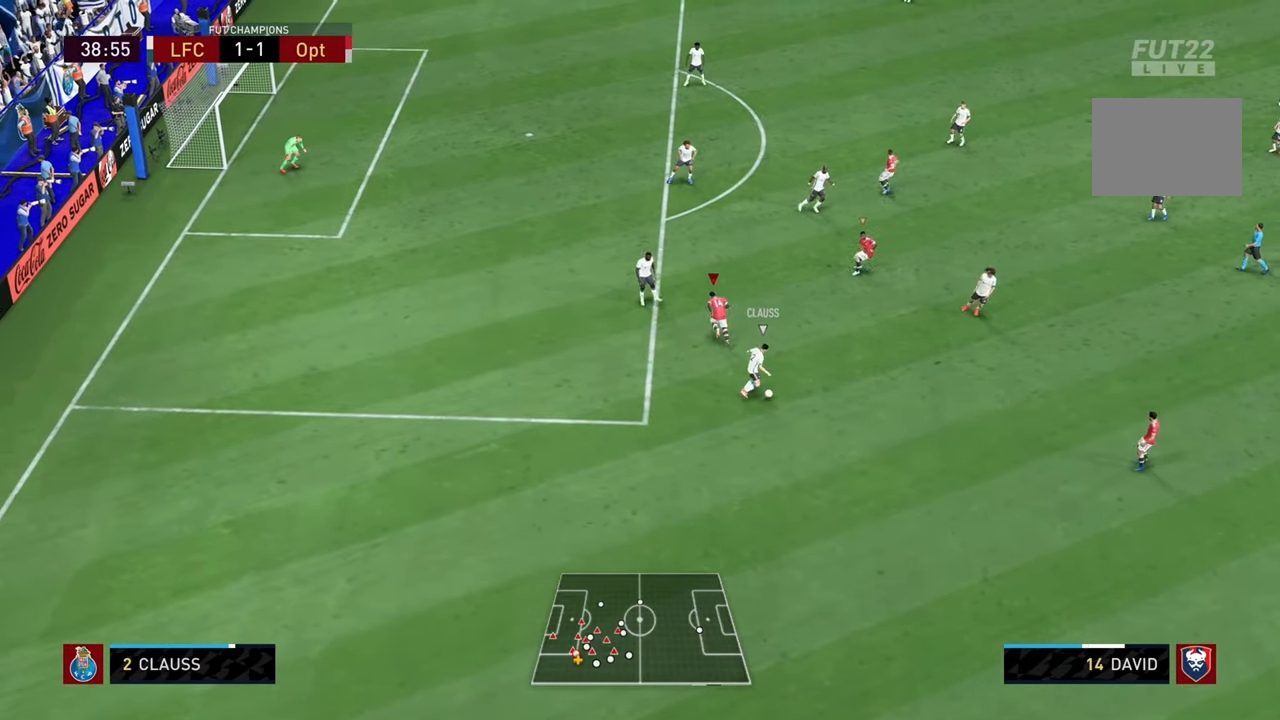
Gameplay with a controller (PlayStation layout); each line is a JSON object with the inputs held at the frame after it. "events" lists button and stick changes between this image and that frame as [ms after this image, input, new state], when the widget could be followed in between. Not read: L3 R3.
{"buttons": ["R2"], "left_stick": "up-right", "right_stick": "center", "events": [[134, "left_stick", "left"], [200, "right_stick", "down-right"], [334, "left_stick", "up"], [351, "right_stick", "center"], [467, "left_stick", "up-right"]]}
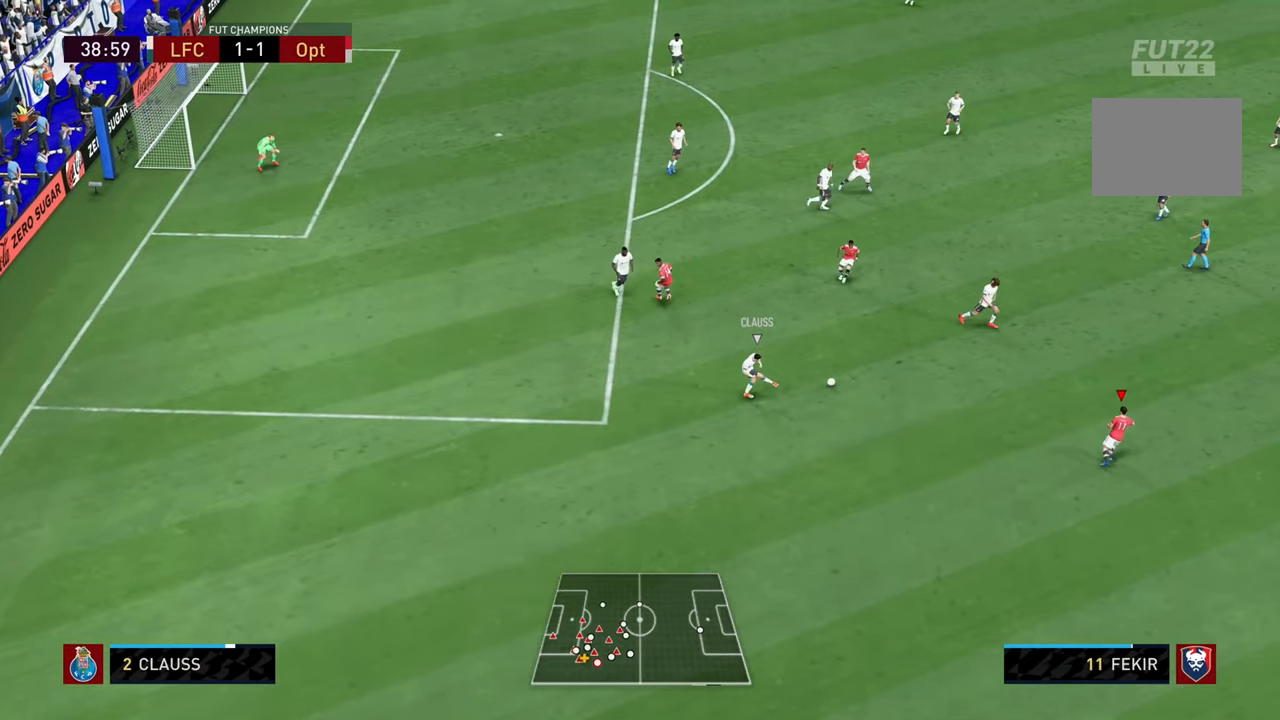
{"buttons": ["R1", "R2"], "left_stick": "up-right", "right_stick": "center", "events": [[133, "left_stick", "up"], [167, "R1", "down"], [417, "left_stick", "up-right"]]}
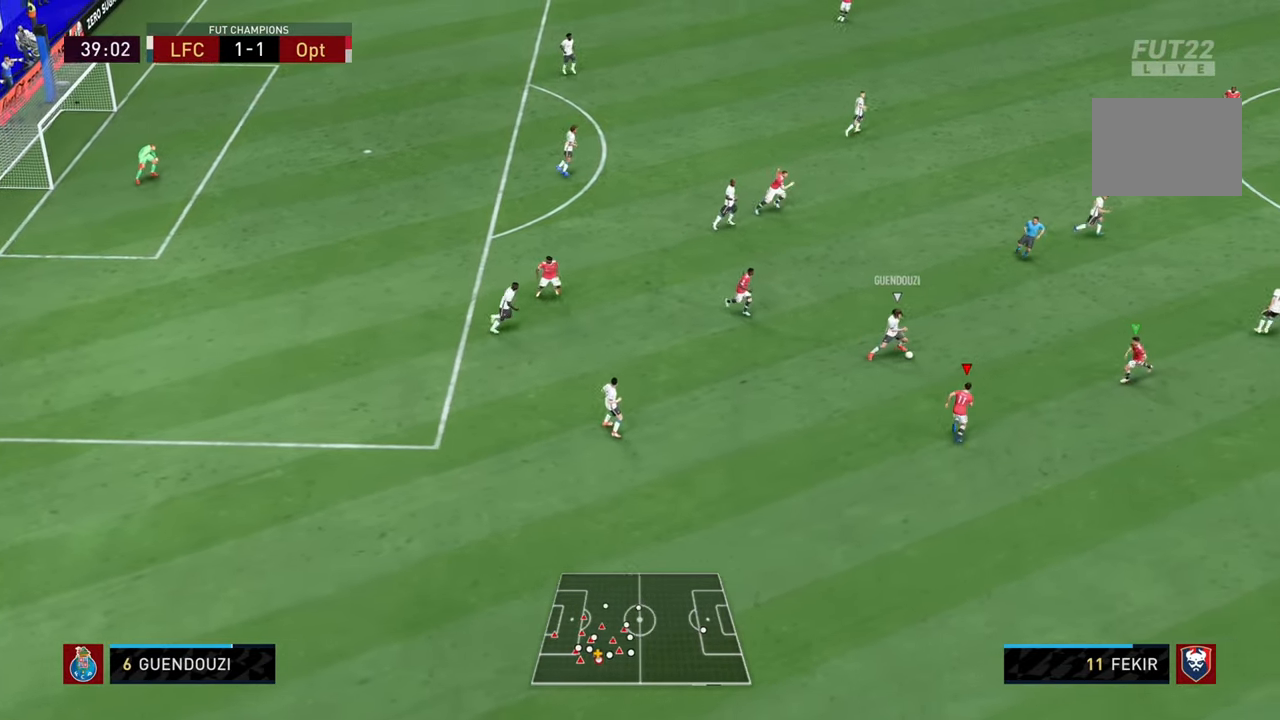
{"buttons": ["R1", "R2"], "left_stick": "up-left", "right_stick": "center", "events": [[267, "left_stick", "up-left"], [384, "L1", "down"], [434, "L1", "up"]]}
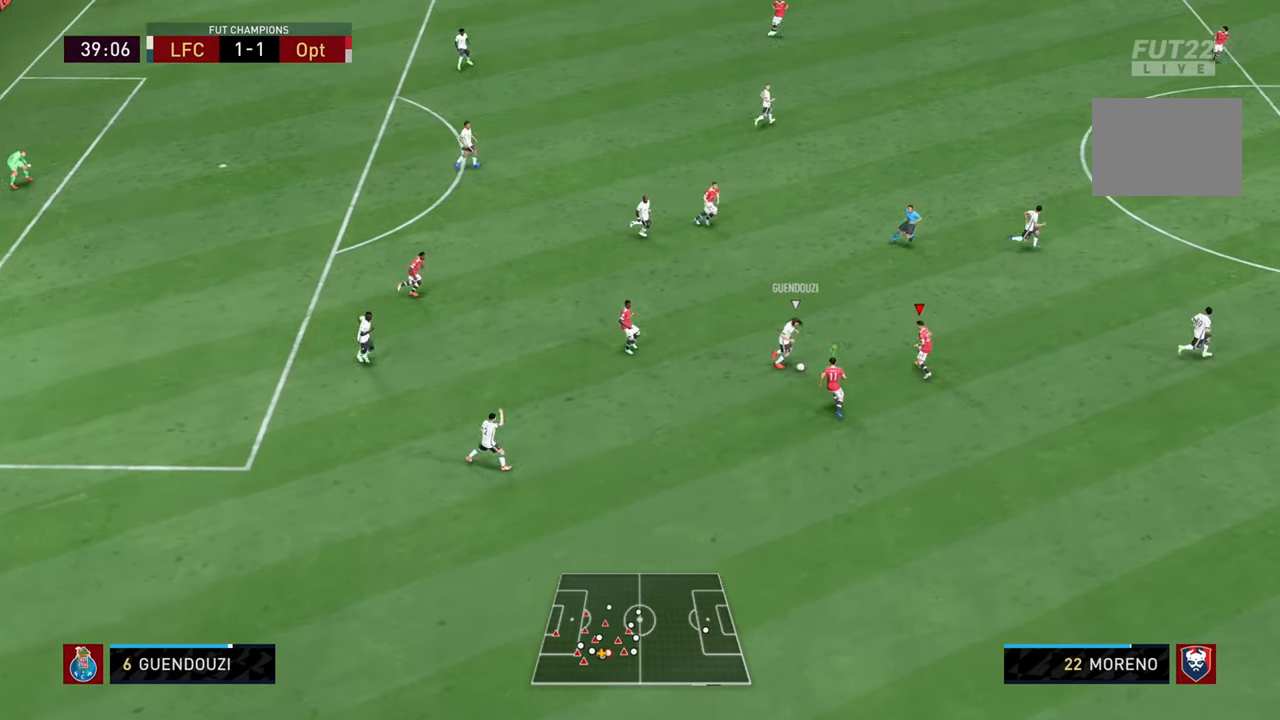
{"buttons": ["L2", "R1", "R2"], "left_stick": "up-left", "right_stick": "center", "events": [[267, "L2", "down"]]}
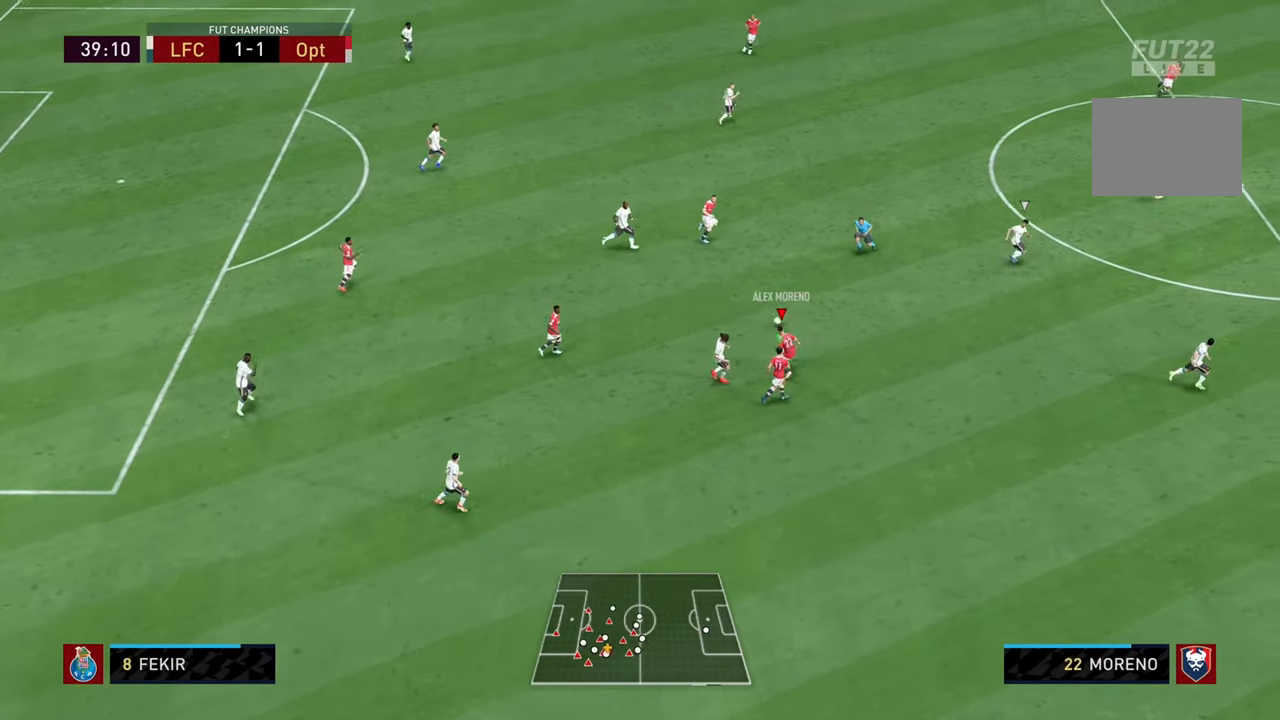
{"buttons": ["L2", "R2"], "left_stick": "up-right", "right_stick": "center", "events": [[351, "R1", "up"], [484, "left_stick", "up-right"]]}
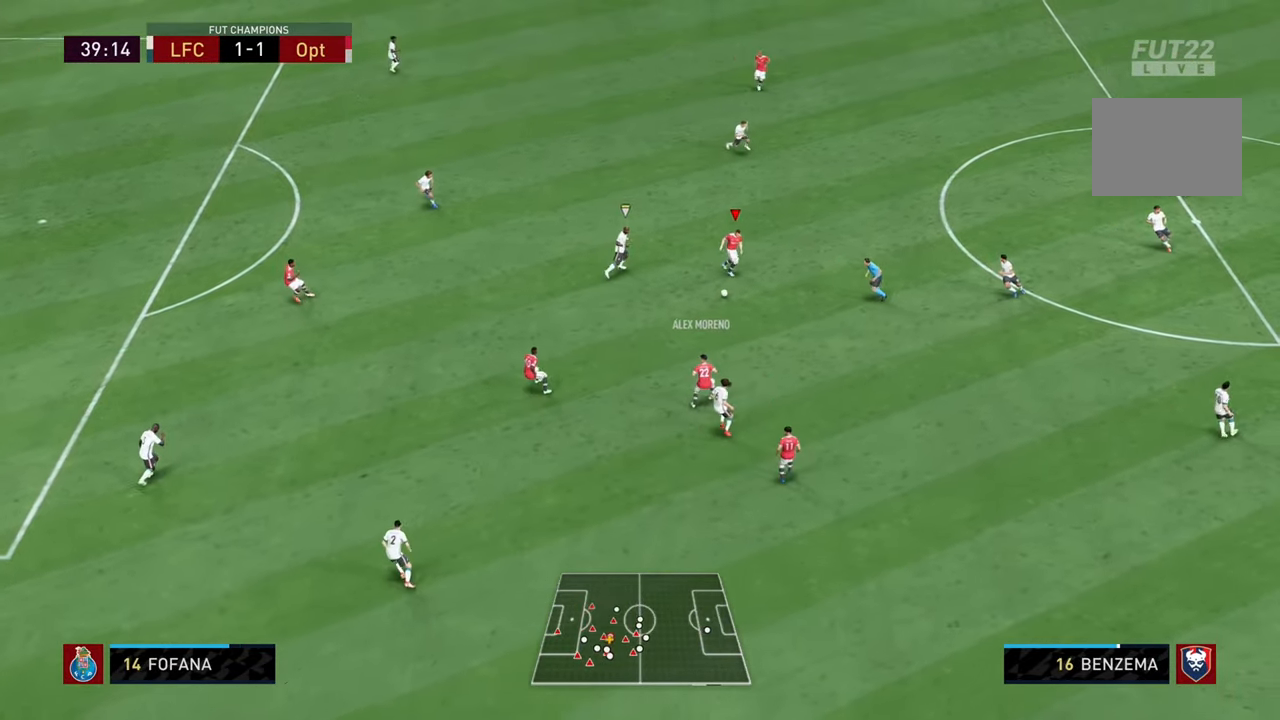
{"buttons": ["CROSS", "L1"], "left_stick": "down", "right_stick": "center", "events": [[16, "left_stick", "right"], [150, "R2", "up"], [183, "left_stick", "up"], [200, "L2", "up"], [316, "left_stick", "left"], [349, "L1", "down"], [416, "CROSS", "down"], [433, "left_stick", "down"]]}